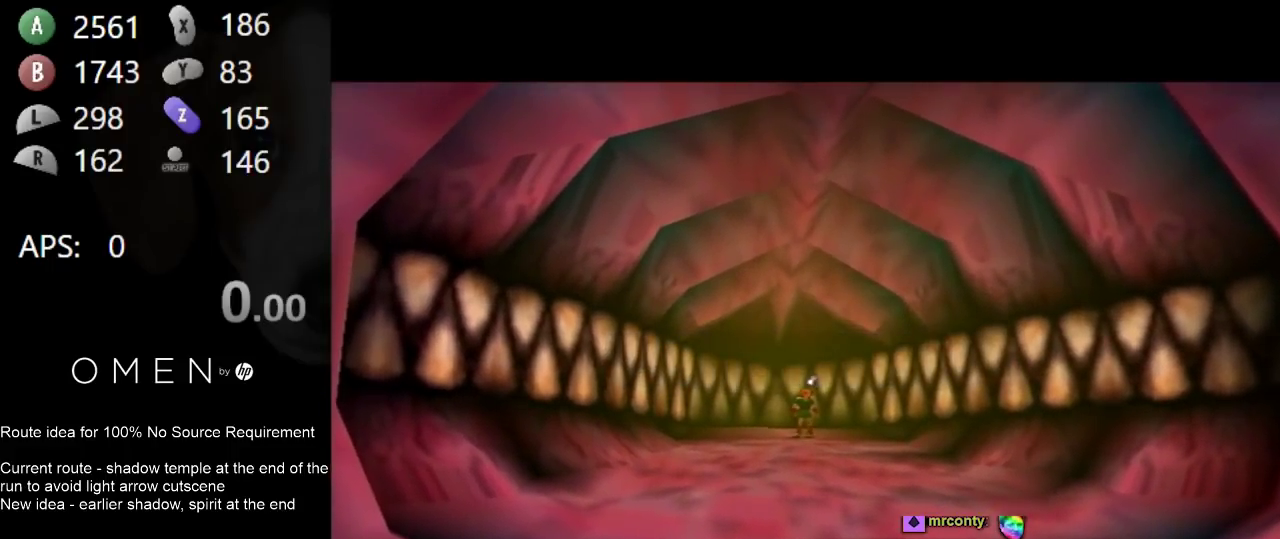
Gameplay with a controller (Nintendo layout); each line is a JSON object with the inputs held at the frame after it. "events" lists button and stick changes between this image and that frame as [ms after this image, input, new state], when the widget could be followed in between. Not read: L3 R3.
{"buttons": [], "left_stick": "up", "right_stick": "center", "events": [[267, "left_stick", "up"]]}
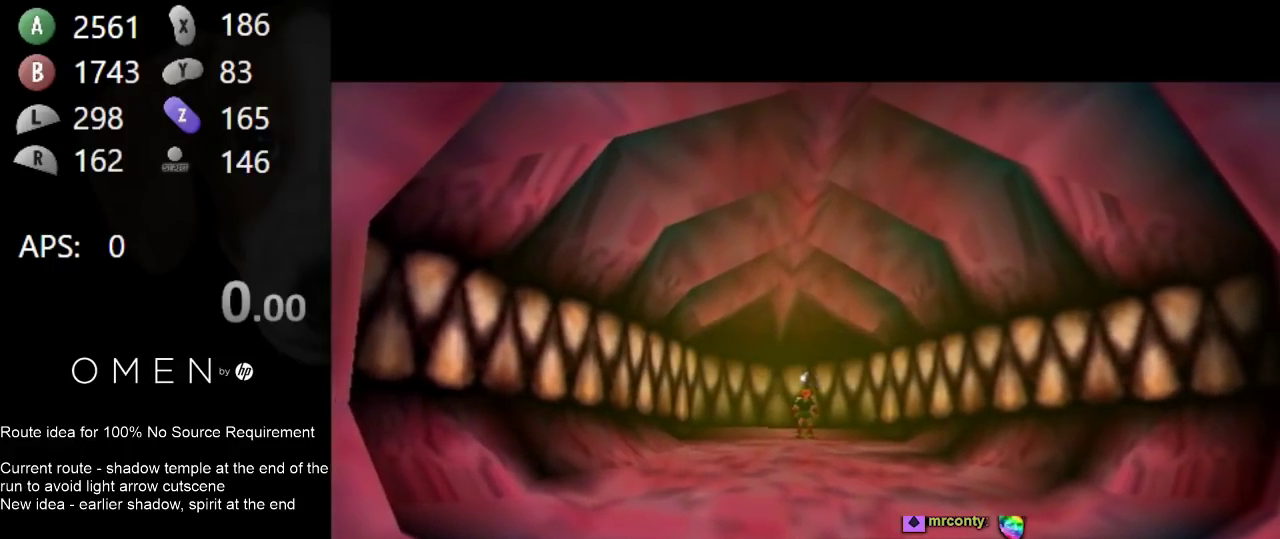
{"buttons": [], "left_stick": "up", "right_stick": "center", "events": []}
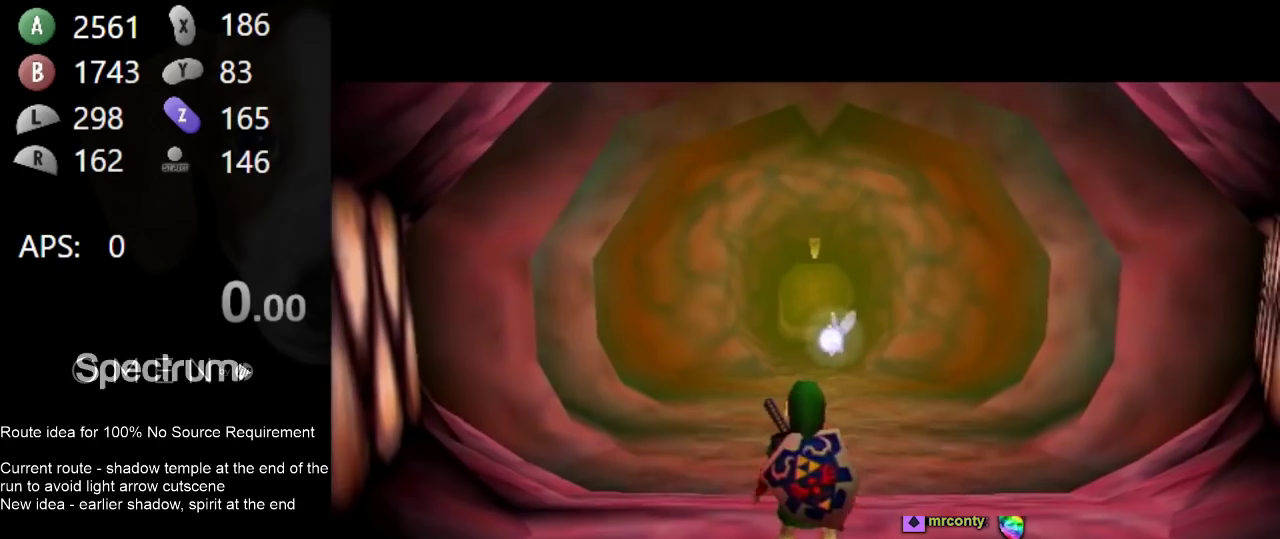
{"buttons": [], "left_stick": "up", "right_stick": "center", "events": [[267, "START", "down"], [467, "START", "up"]]}
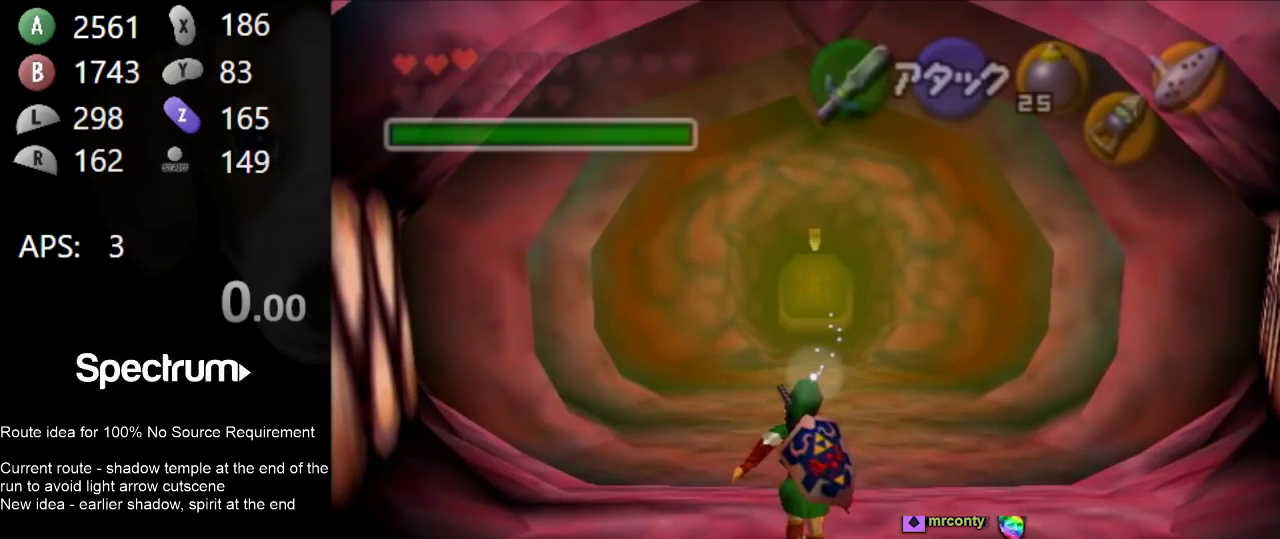
{"buttons": [], "left_stick": "up", "right_stick": "center", "events": [[67, "START", "down"], [133, "START", "up"]]}
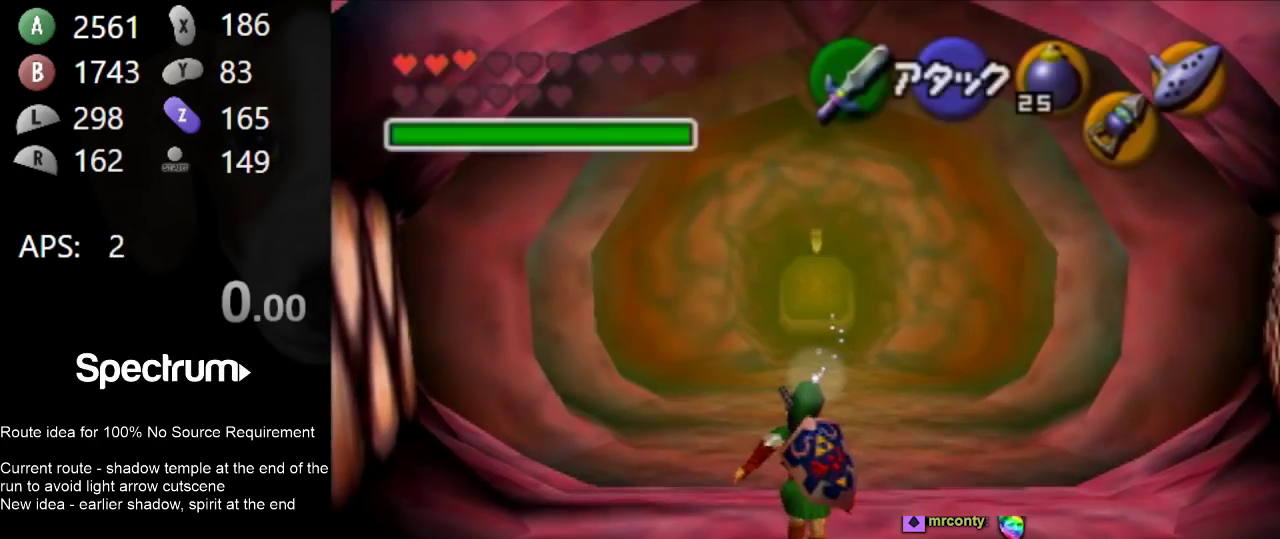
{"buttons": [], "left_stick": "up", "right_stick": "center", "events": []}
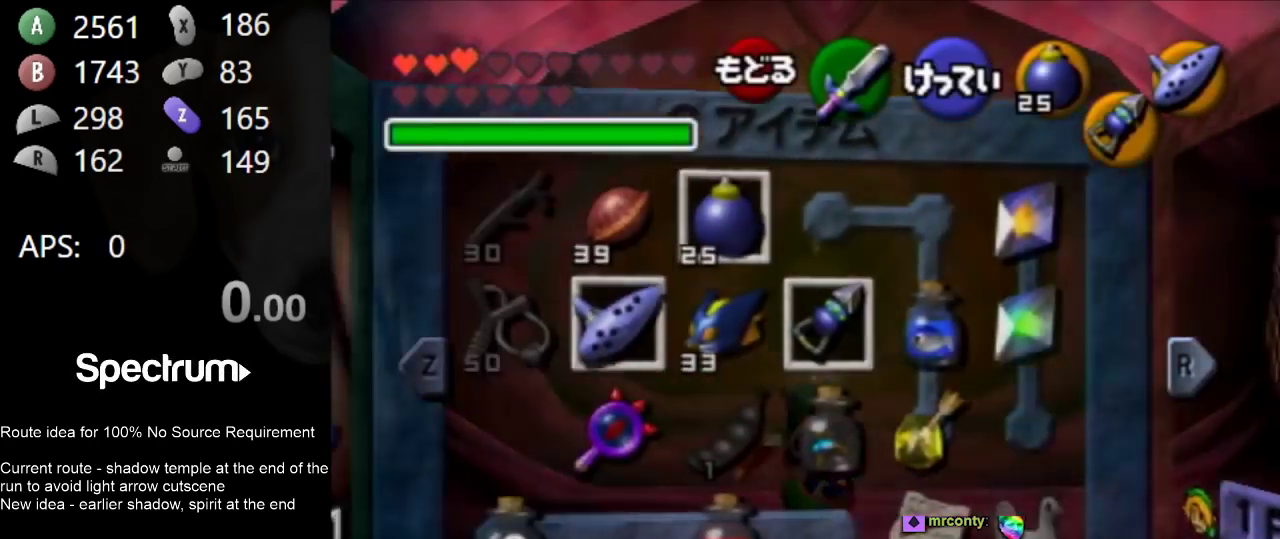
{"buttons": [], "left_stick": "center", "right_stick": "center", "events": [[100, "left_stick", "center"], [367, "L1", "down"], [500, "L1", "up"]]}